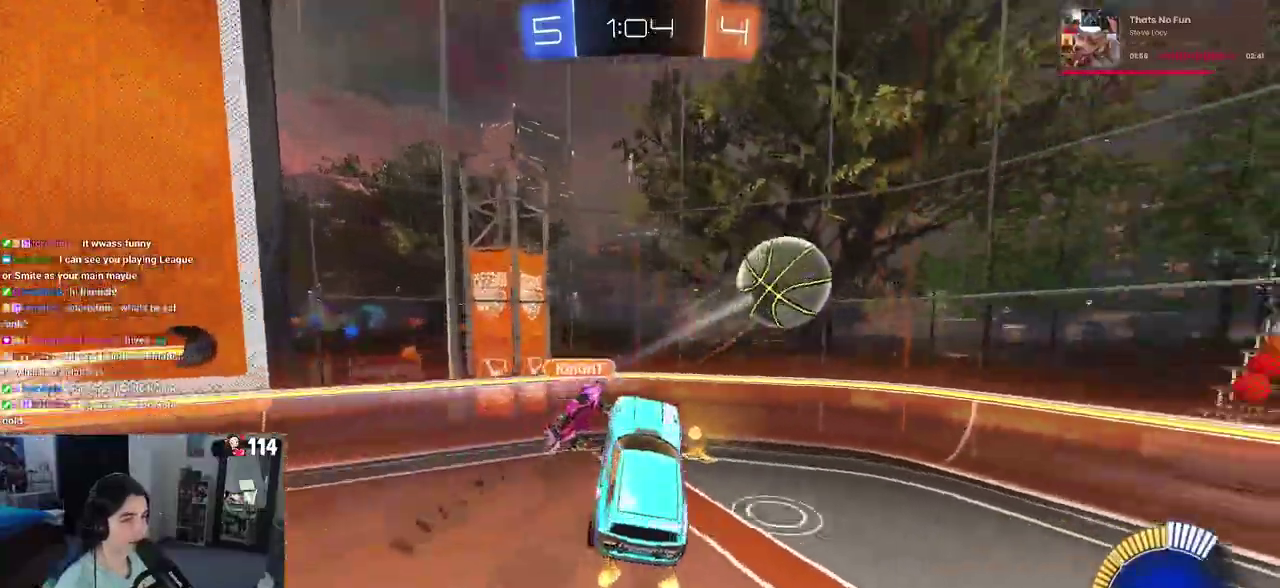
Gameplay with a controller (PlayStation layout); each line is a JSON object with the inputs held at the frame after it. "events" lists button and stick changes between this image and that frame as [ms after this image, input, new state], when the widget could be followed in between. This document gives stick clicks only as held states, not as events. Not read: L1.
{"buttons": ["R2"], "left_stick": "right", "right_stick": "center"}
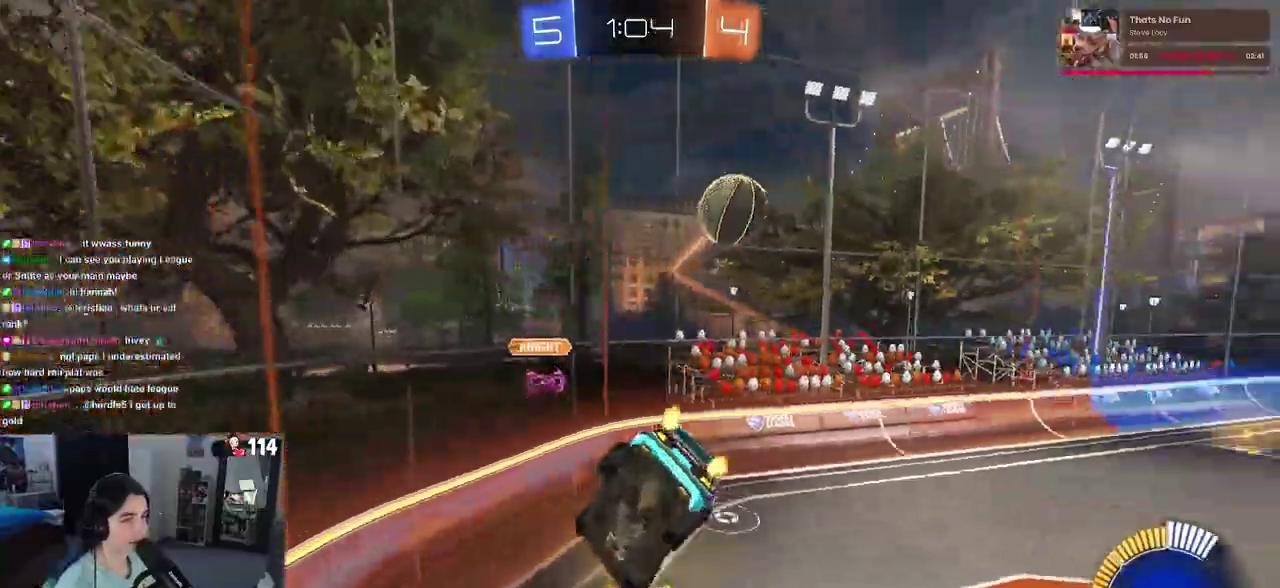
{"buttons": ["R1", "R2"], "left_stick": "down-left", "right_stick": "center"}
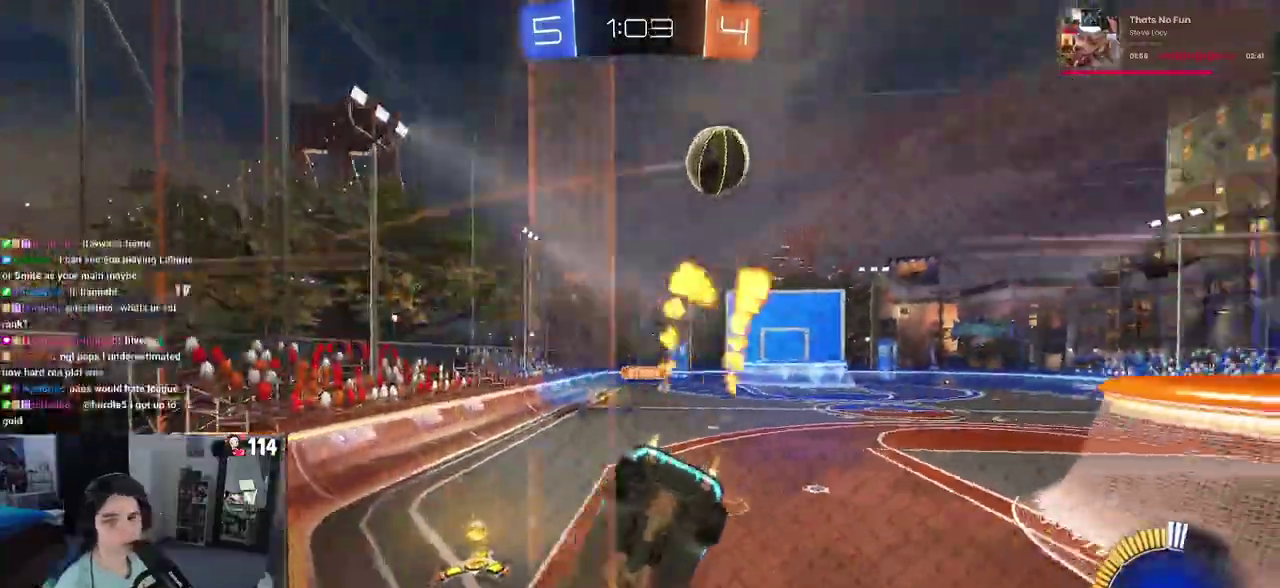
{"buttons": ["R1", "R2"], "left_stick": "right", "right_stick": "center", "events": [[167, "left_stick", "center"], [267, "left_stick", "down-right"], [383, "left_stick", "right"]]}
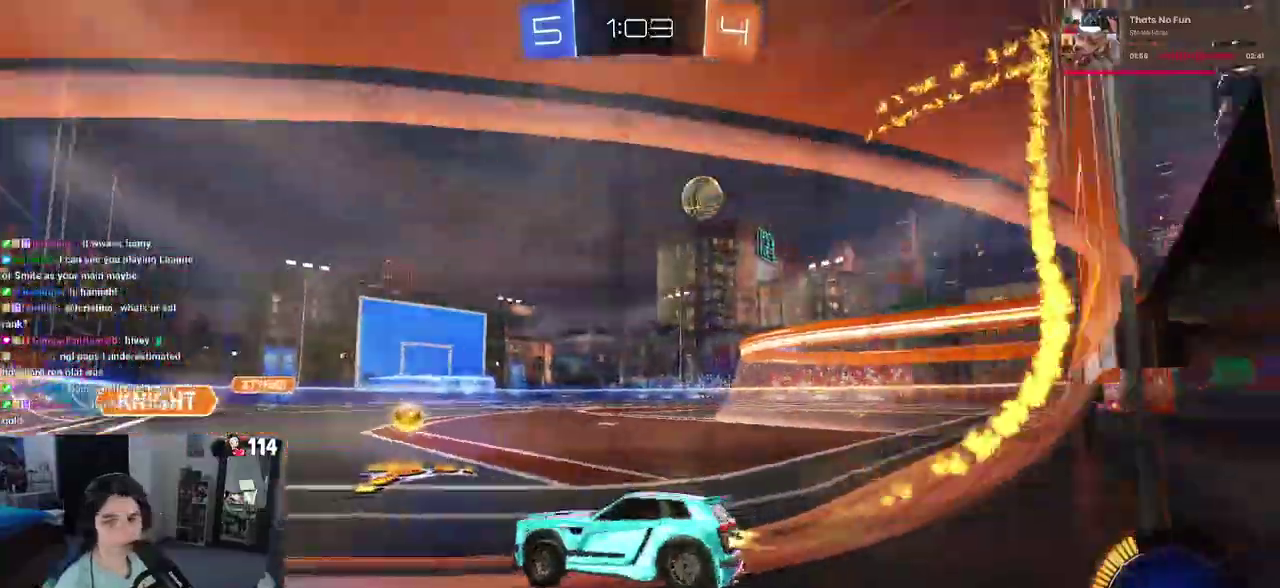
{"buttons": ["CROSS", "R1", "R2"], "left_stick": "left", "right_stick": "center", "events": [[267, "left_stick", "center"], [300, "CROSS", "down"], [417, "CROSS", "up"], [483, "CROSS", "down"], [483, "left_stick", "left"]]}
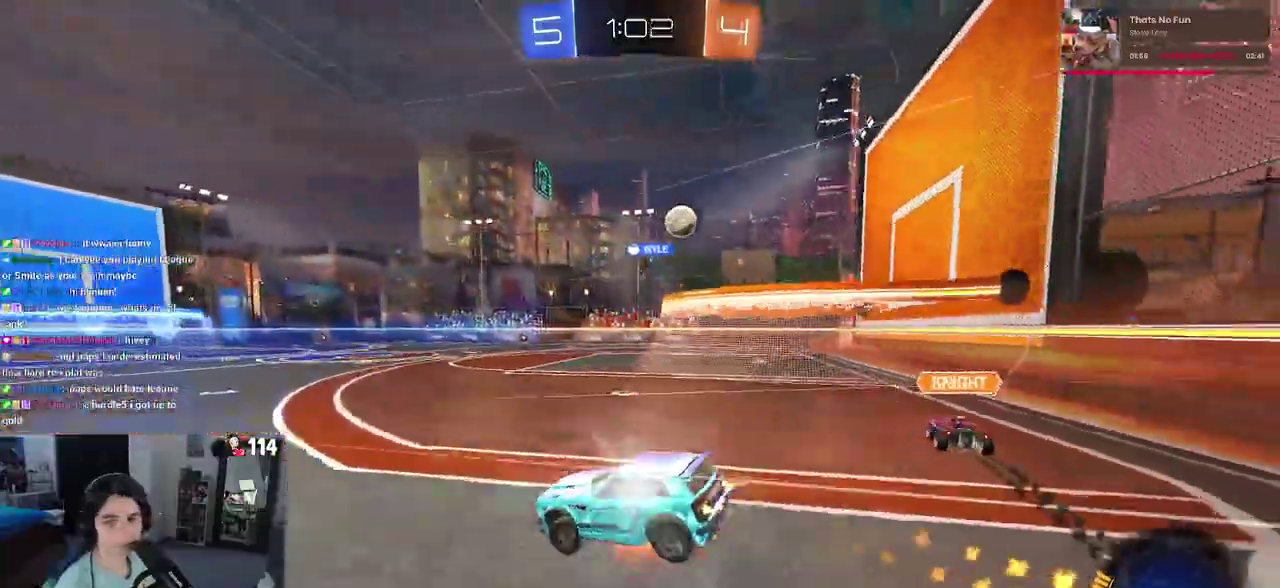
{"buttons": ["SQUARE", "R2"], "left_stick": "down-left", "right_stick": "center"}
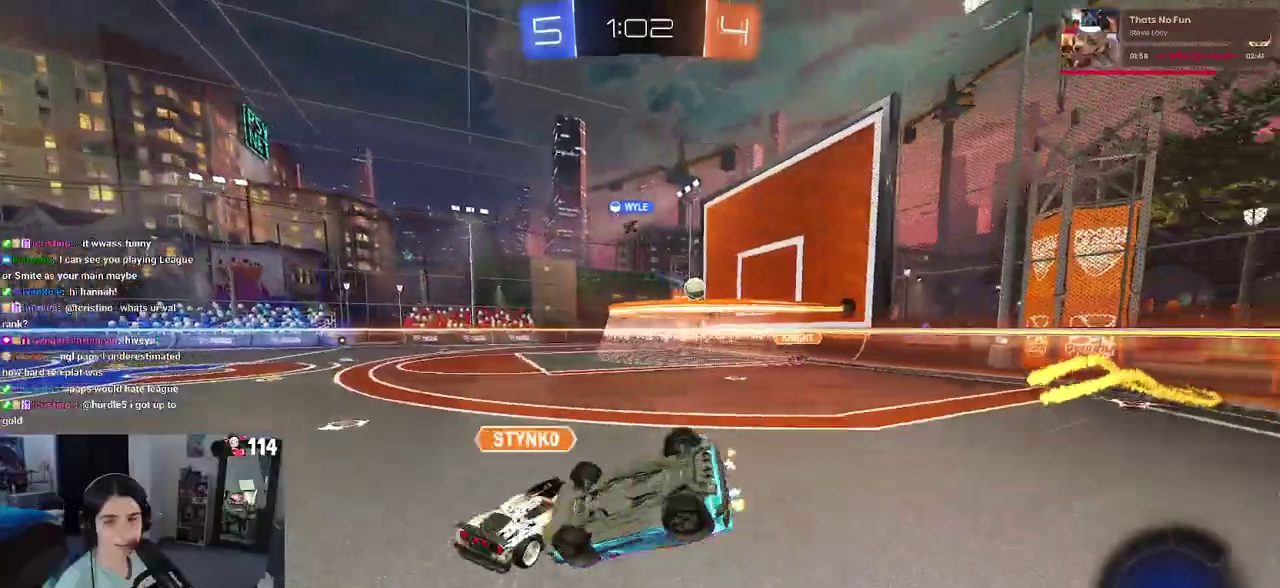
{"buttons": ["R2"], "left_stick": "center", "right_stick": "center", "events": [[350, "SQUARE", "up"], [350, "left_stick", "center"]]}
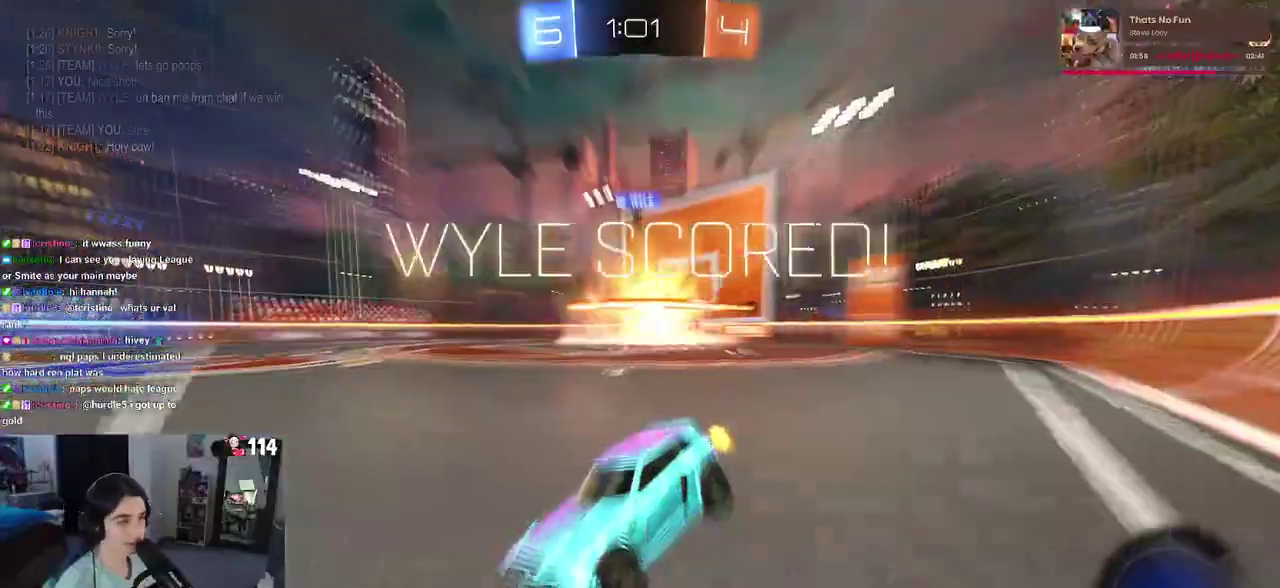
{"buttons": ["R2"], "left_stick": "down-left", "right_stick": "center", "events": [[383, "left_stick", "down-left"]]}
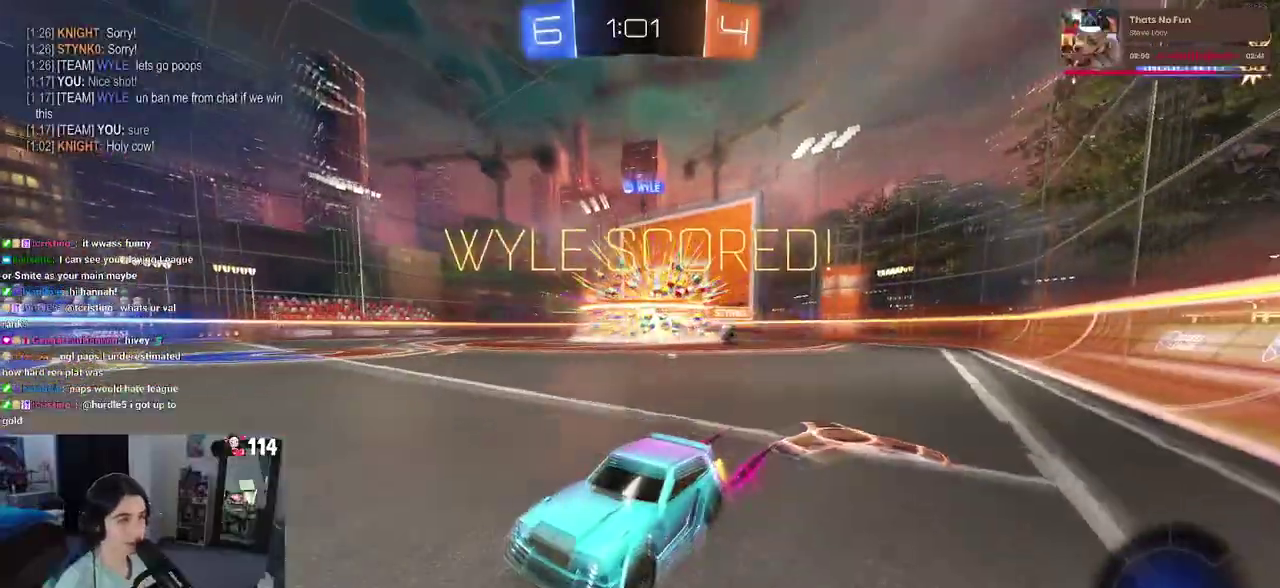
{"buttons": ["R2"], "left_stick": "center", "right_stick": "center", "events": [[83, "left_stick", "center"], [150, "TRIANGLE", "down"], [250, "TRIANGLE", "up"]]}
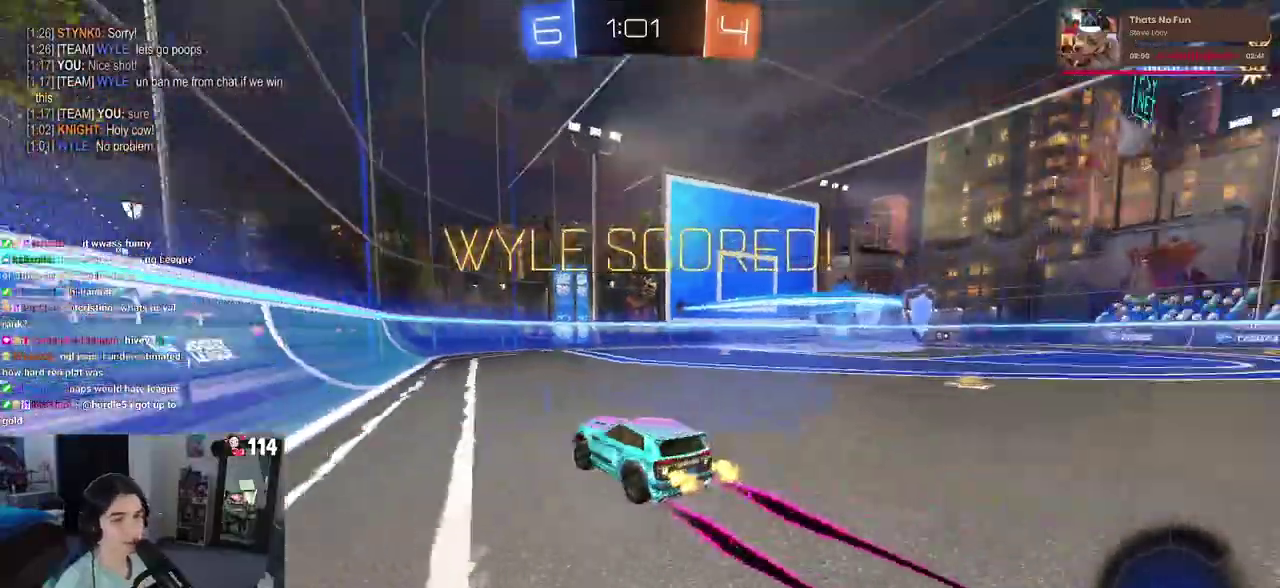
{"buttons": ["CROSS", "R1", "R2"], "left_stick": "up-right", "right_stick": "center"}